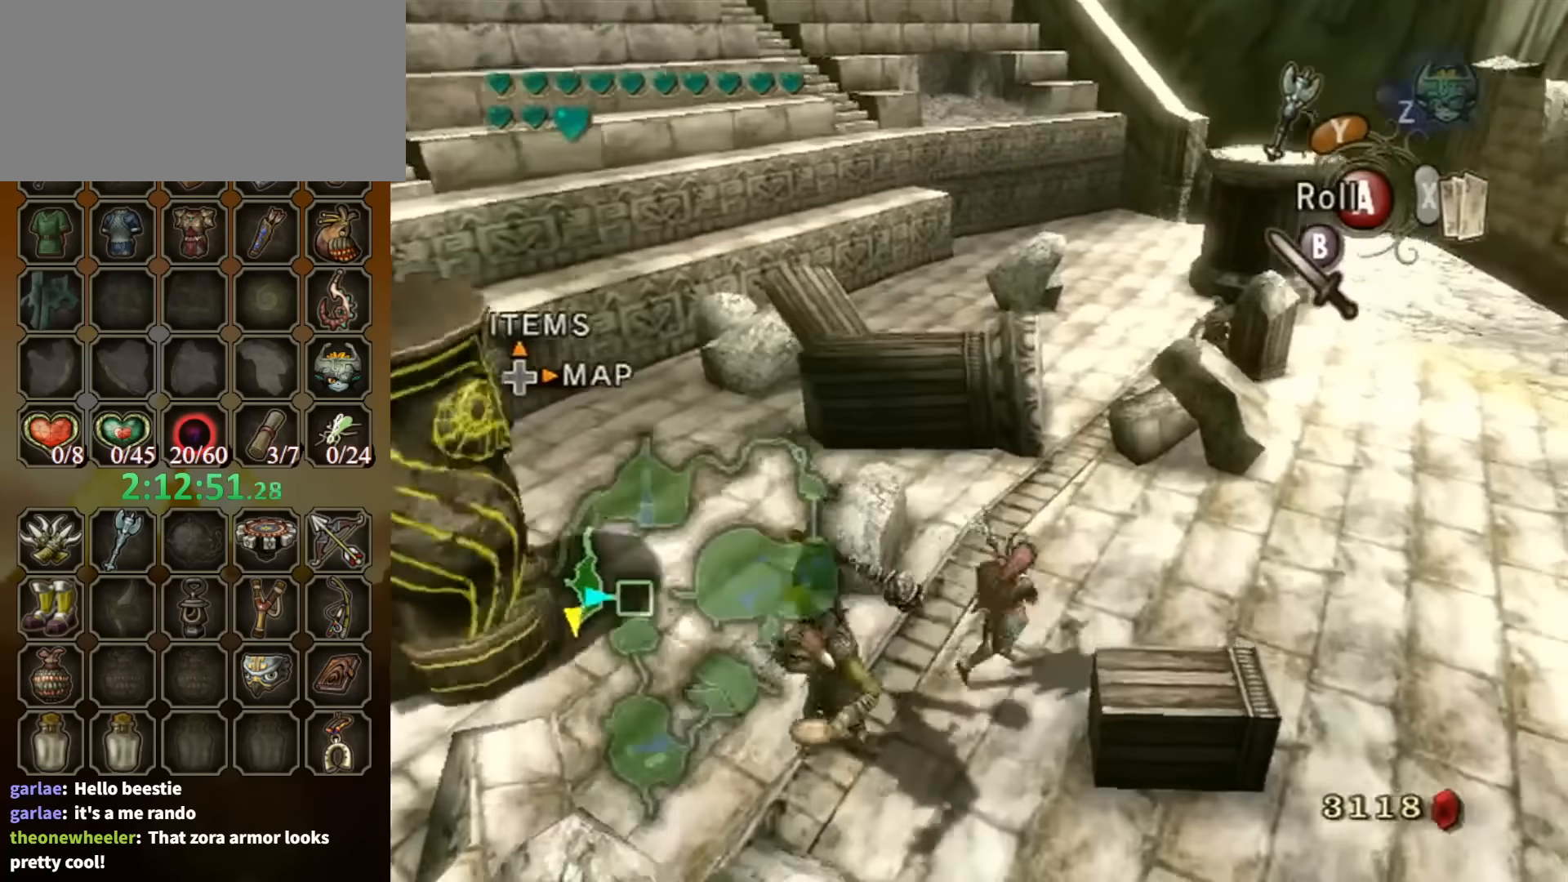
Gameplay with a controller (Nintendo layout); each line is a JSON object with the inputs held at the frame after it. "events" lists button and stick changes between this image and that frame as [ms after this image, input, new state], when the widget could be followed in between. Not read: L3 R3.
{"buttons": [], "left_stick": "up-right", "right_stick": "center", "events": [[233, "left_stick", "right"], [367, "left_stick", "up-right"]]}
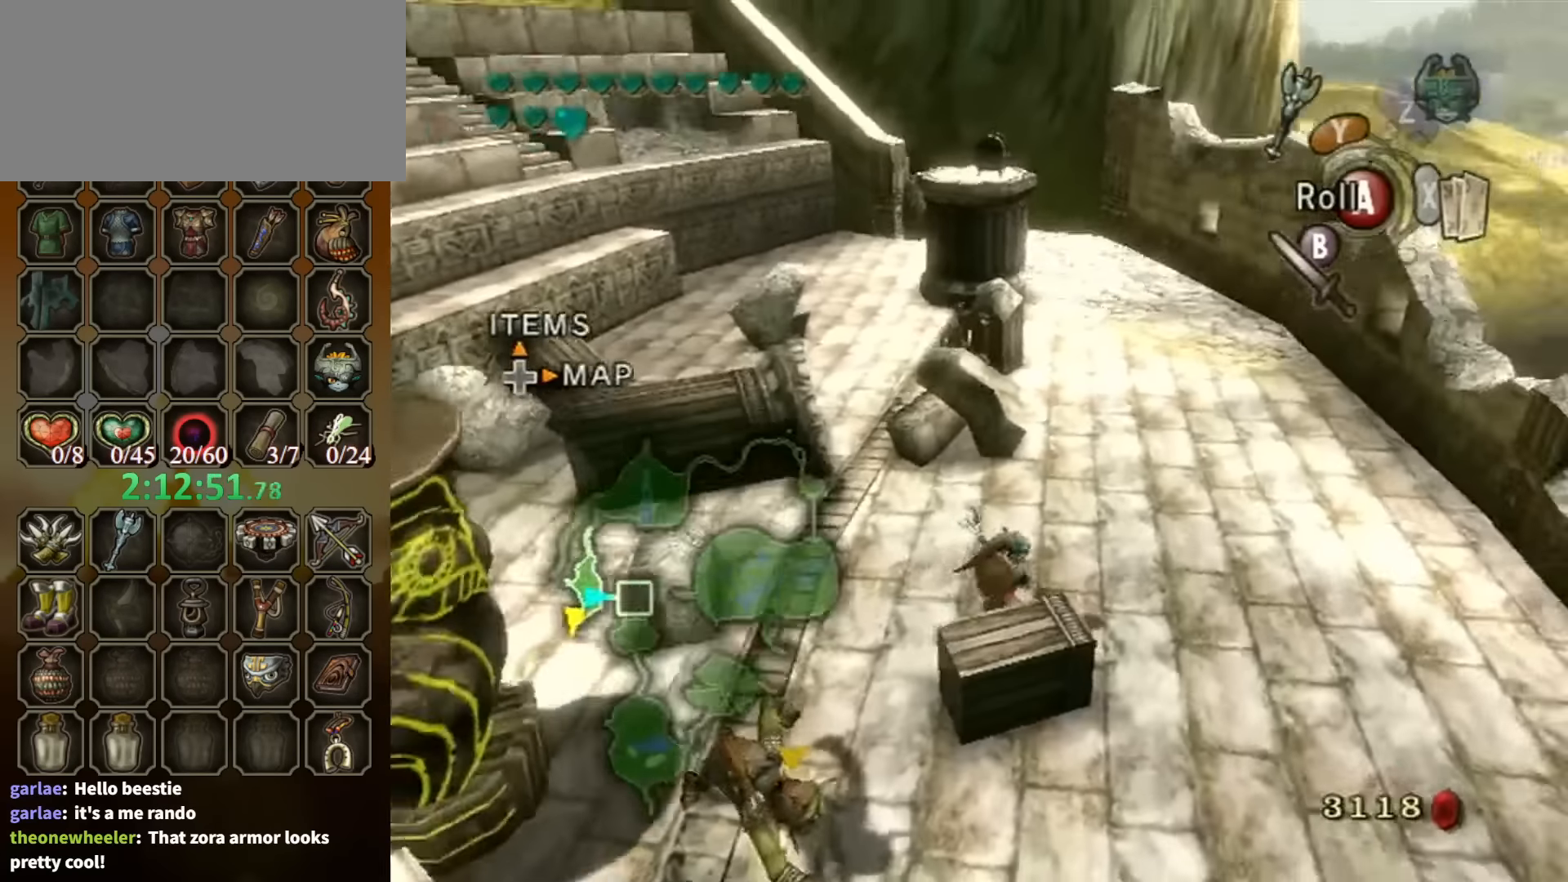
{"buttons": [], "left_stick": "up-right", "right_stick": "center", "events": [[233, "A", "down"], [333, "A", "up"]]}
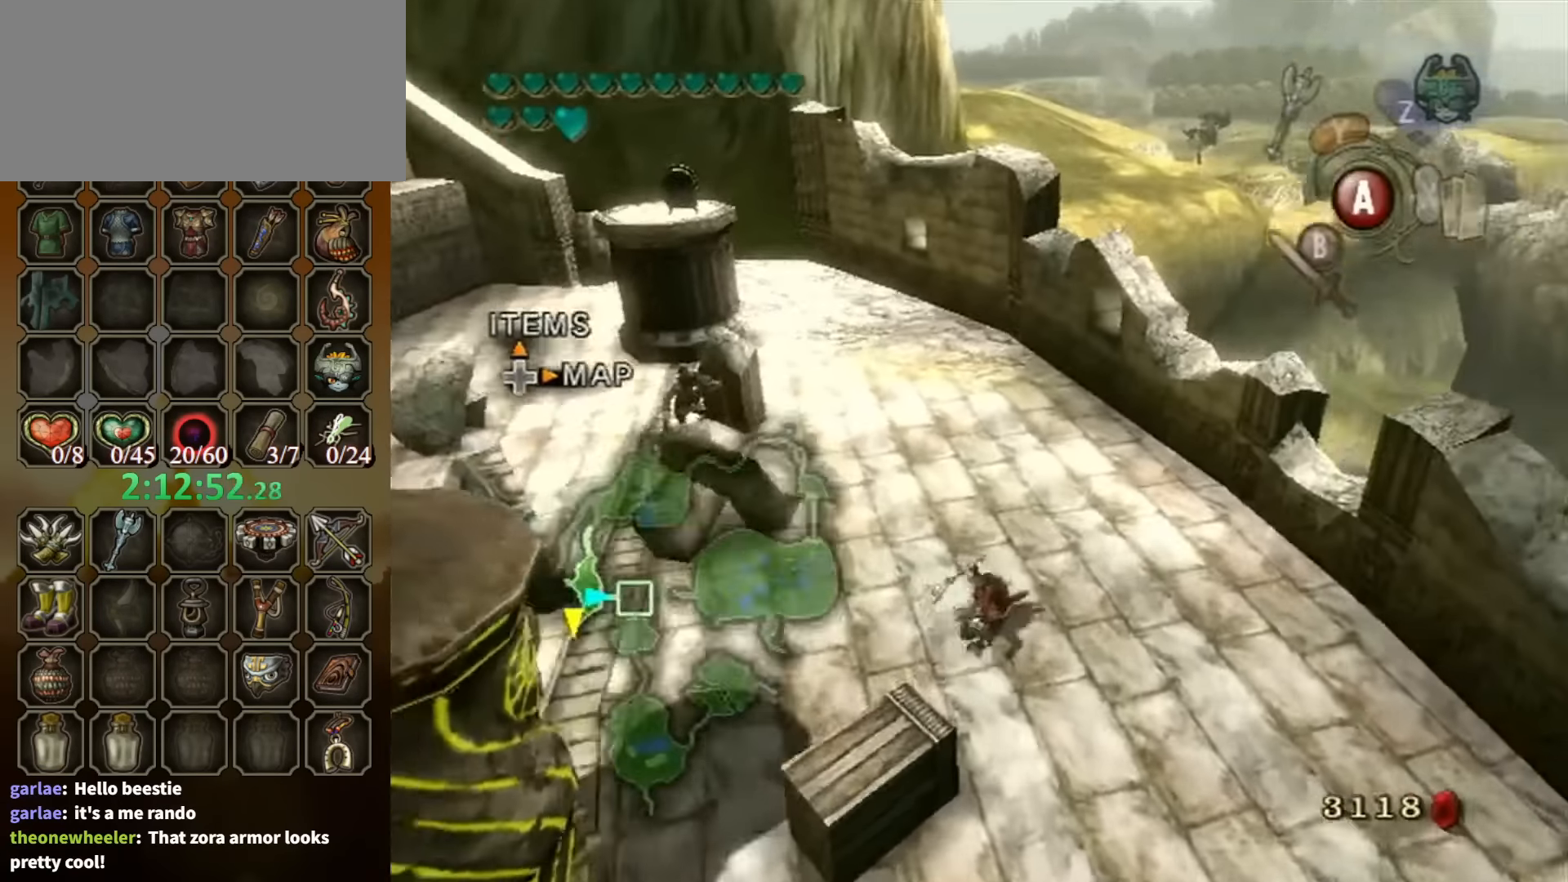
{"buttons": [], "left_stick": "up-right", "right_stick": "center", "events": [[33, "left_stick", "up"], [400, "left_stick", "up-right"], [433, "A", "down"], [500, "A", "up"]]}
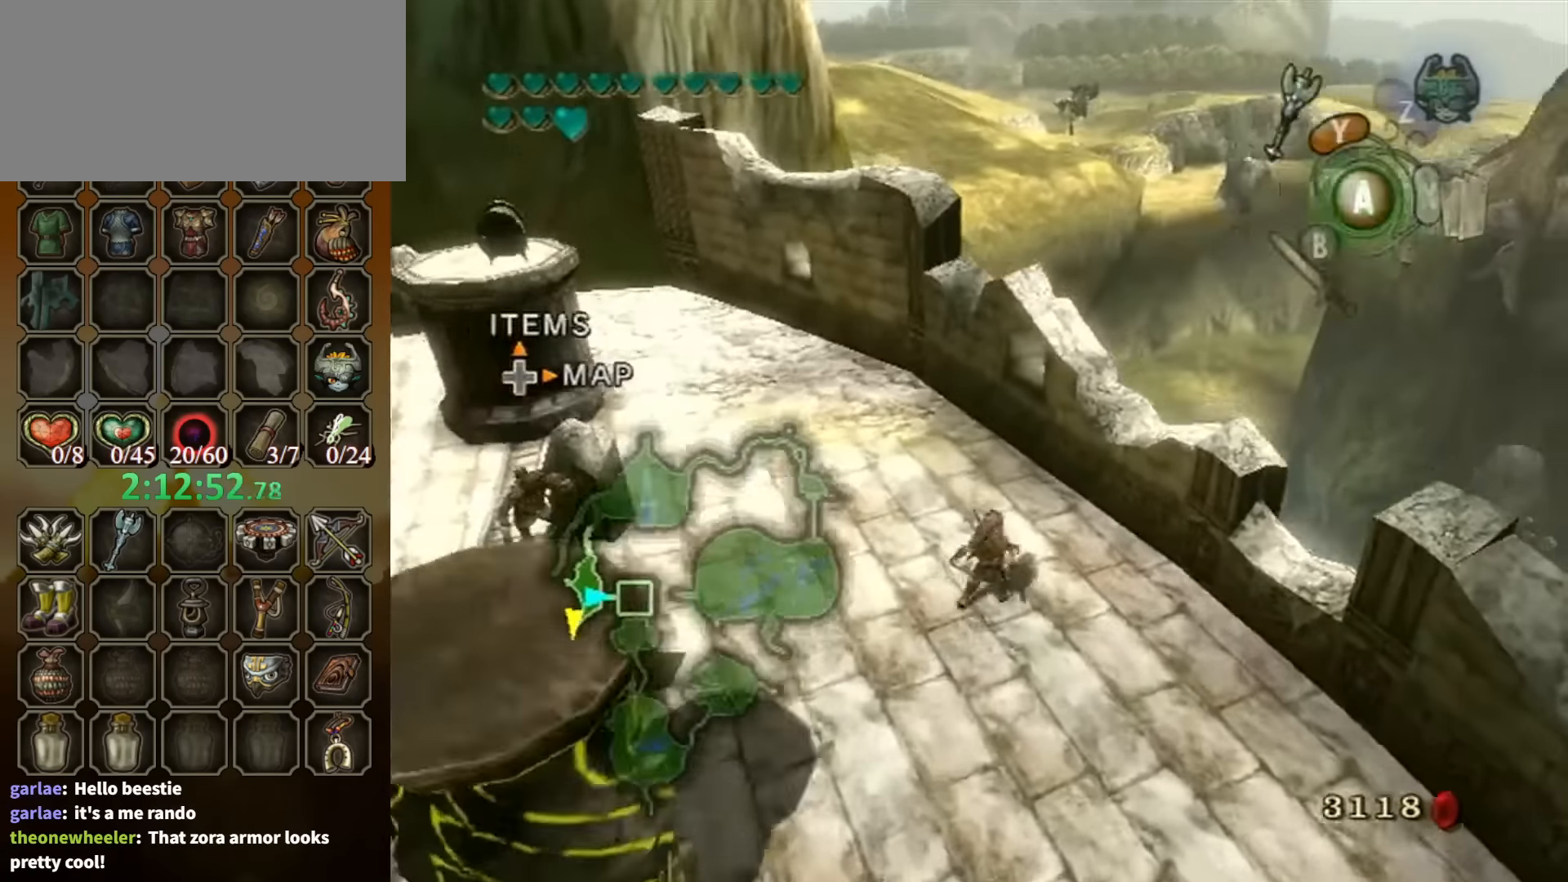
{"buttons": [], "left_stick": "up-left", "right_stick": "down-right", "events": [[67, "left_stick", "up"], [267, "left_stick", "up-left"], [467, "right_stick", "down-right"]]}
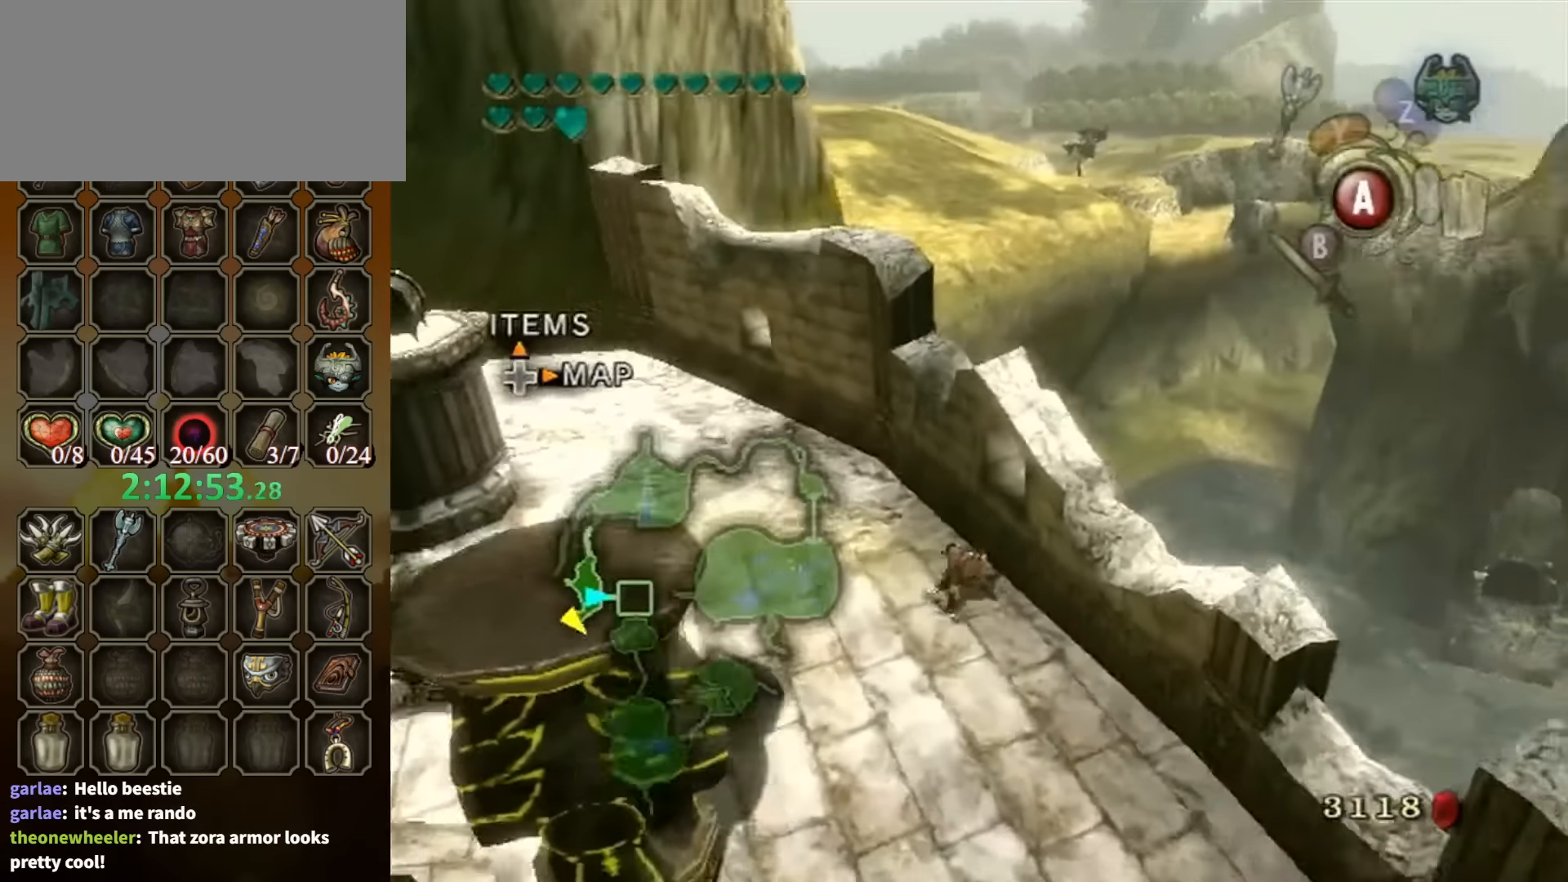
{"buttons": [], "left_stick": "up", "right_stick": "center", "events": [[67, "left_stick", "up"], [167, "right_stick", "center"], [267, "A", "down"], [400, "A", "up"]]}
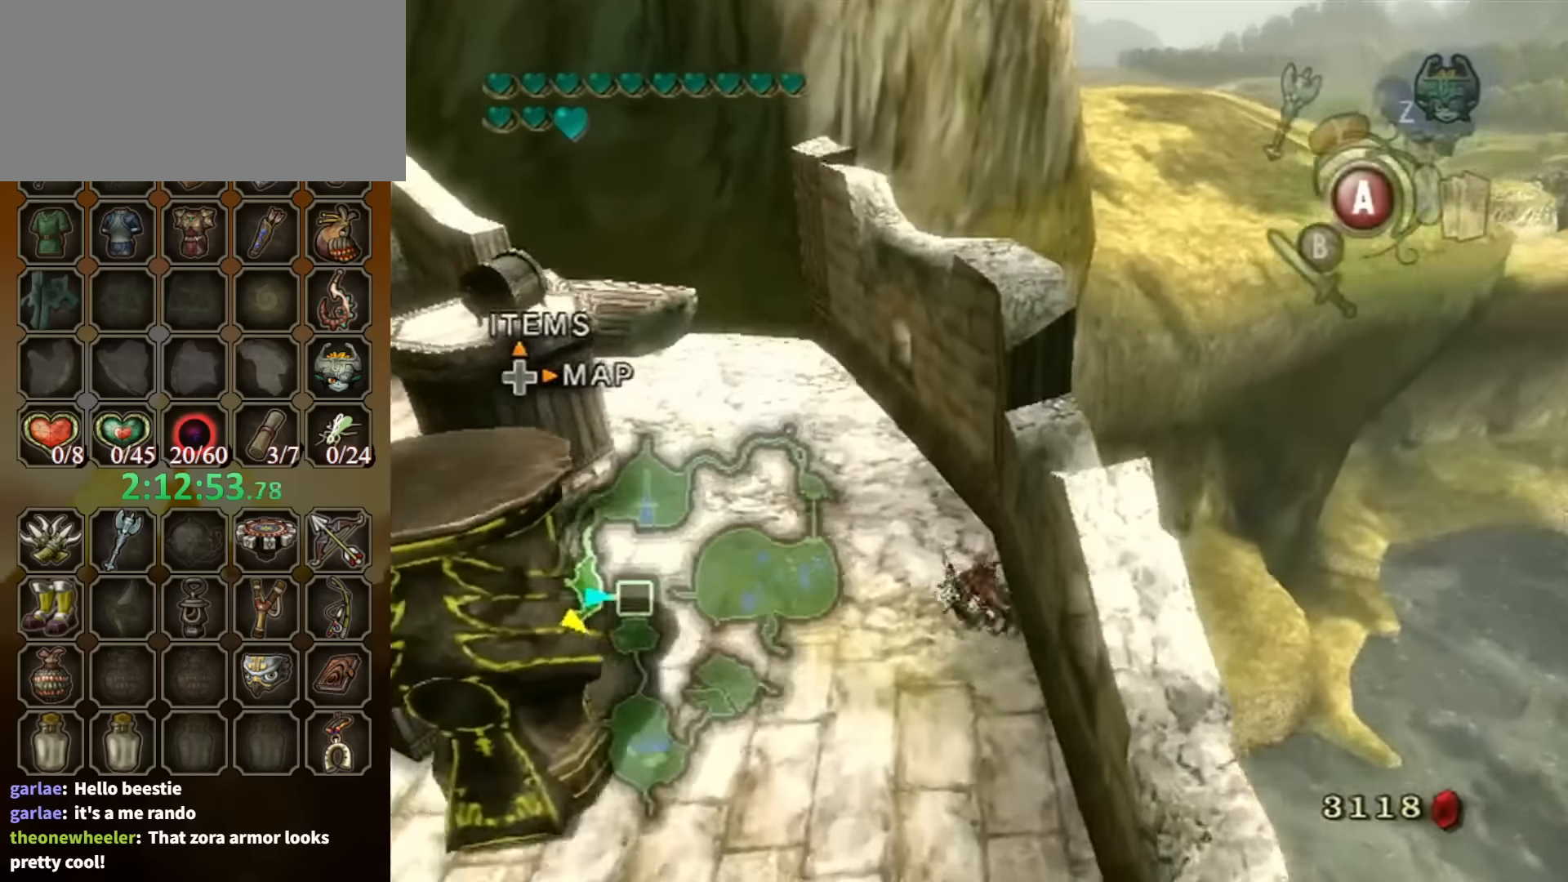
{"buttons": [], "left_stick": "up-left", "right_stick": "down-right", "events": [[33, "left_stick", "up-left"], [367, "right_stick", "down-right"]]}
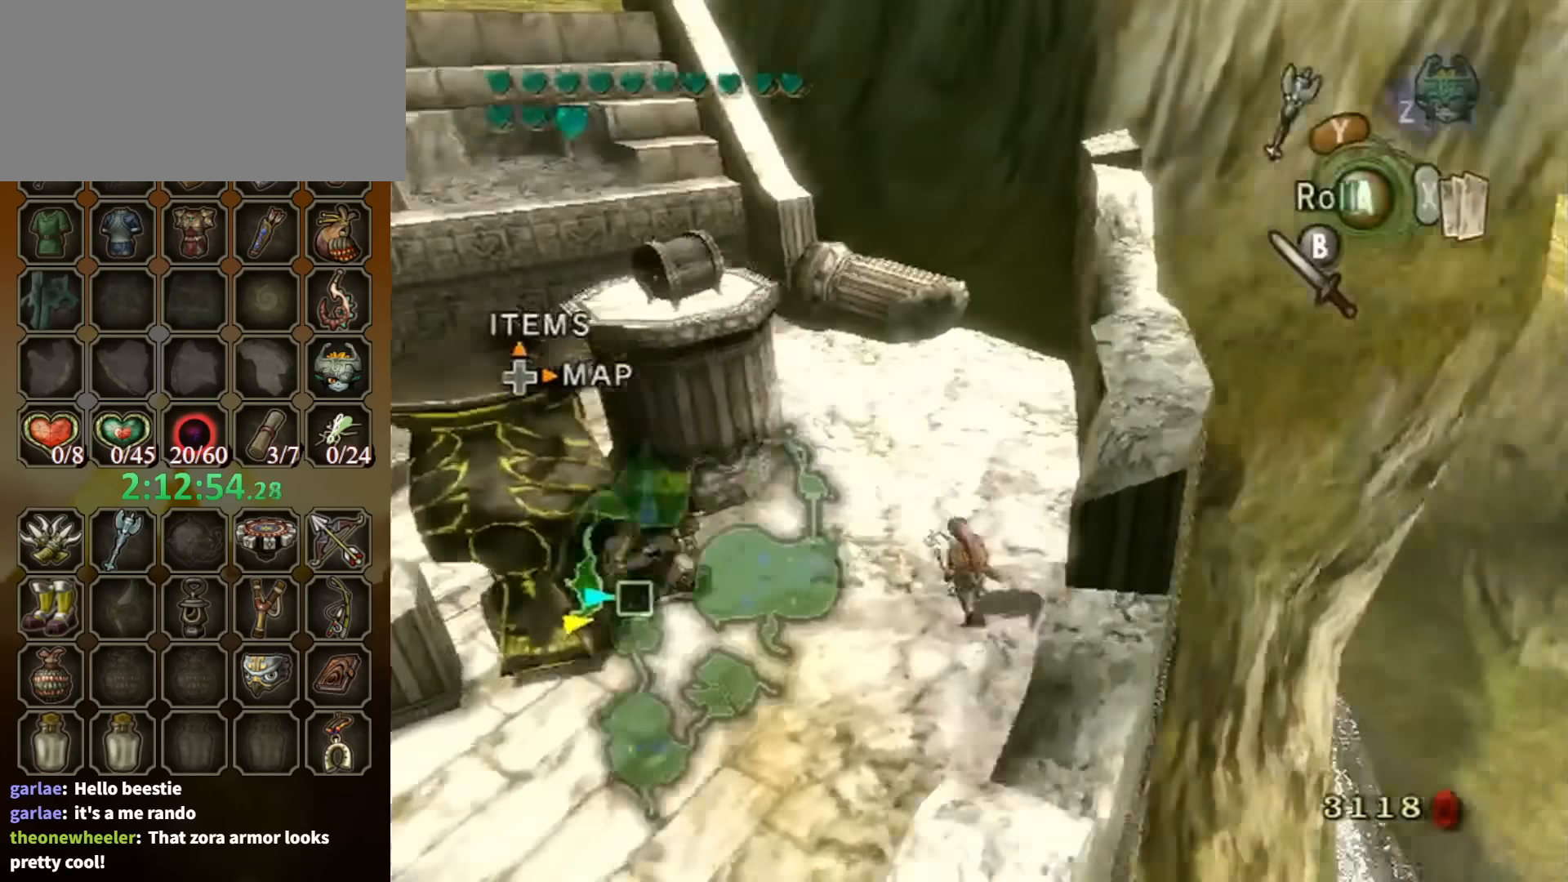
{"buttons": [], "left_stick": "up", "right_stick": "center", "events": [[33, "right_stick", "center"], [233, "A", "down"], [300, "A", "up"], [333, "left_stick", "up"]]}
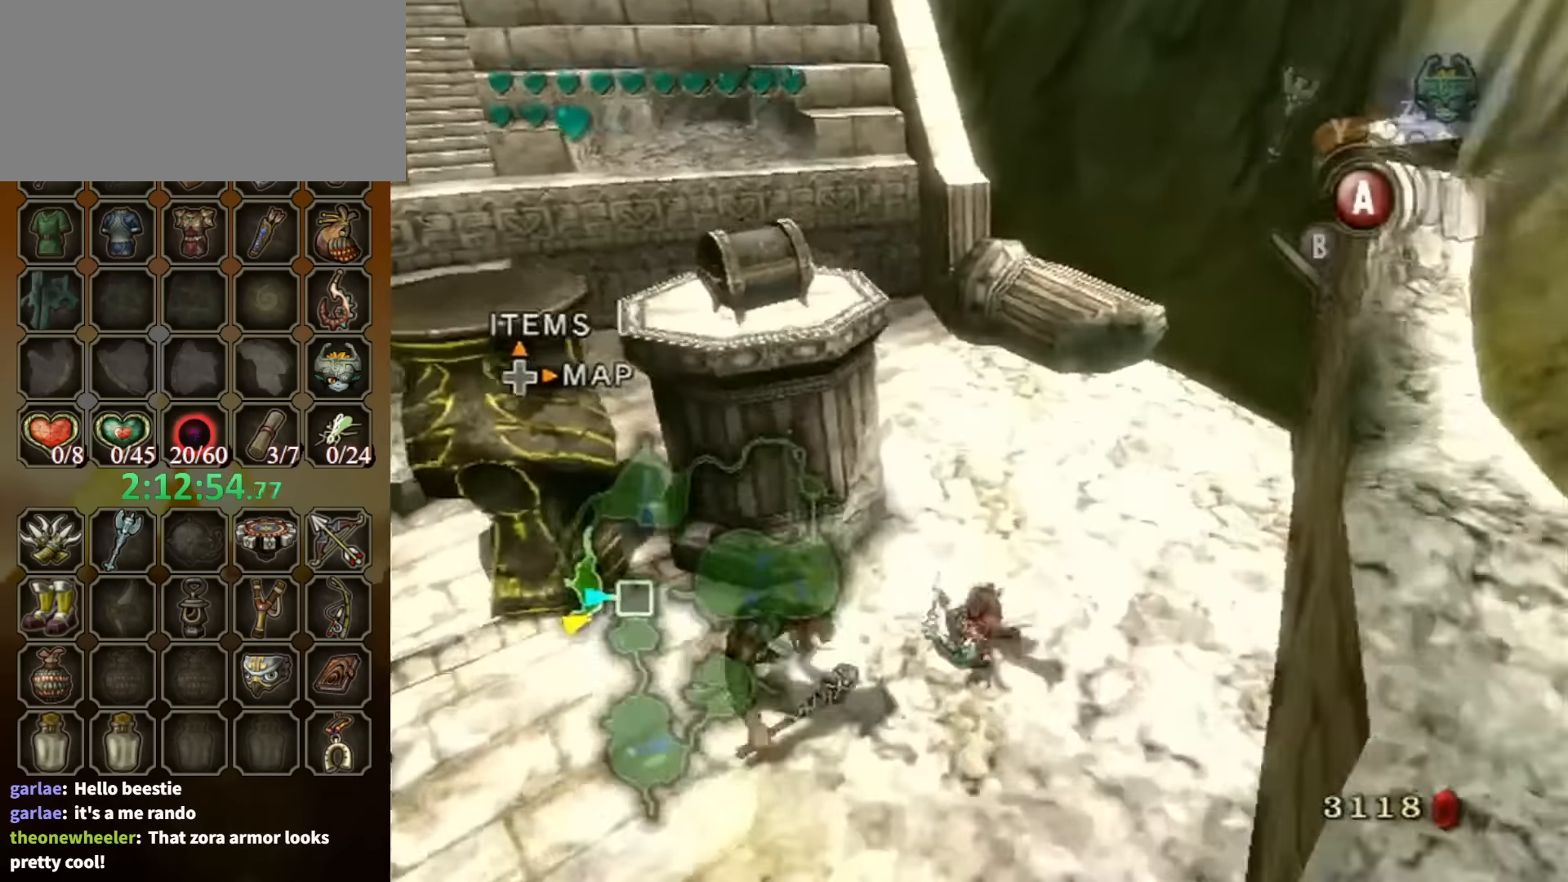
{"buttons": [], "left_stick": "up-right", "right_stick": "center", "events": [[233, "left_stick", "up-right"]]}
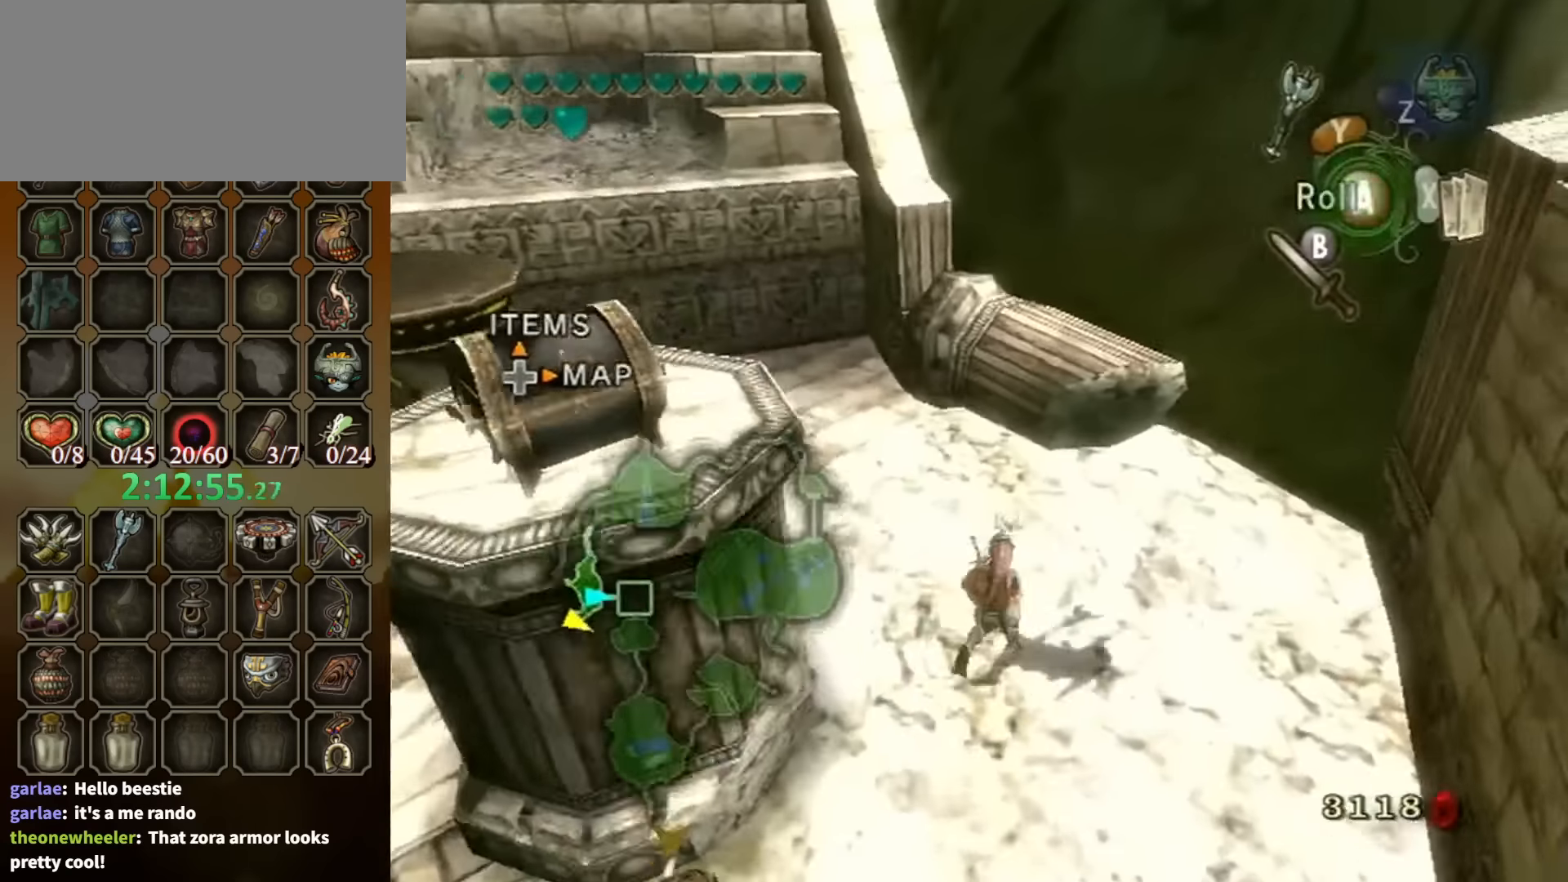
{"buttons": ["A"], "left_stick": "center", "right_stick": "center", "events": [[67, "left_stick", "right"], [300, "left_stick", "center"], [500, "A", "down"]]}
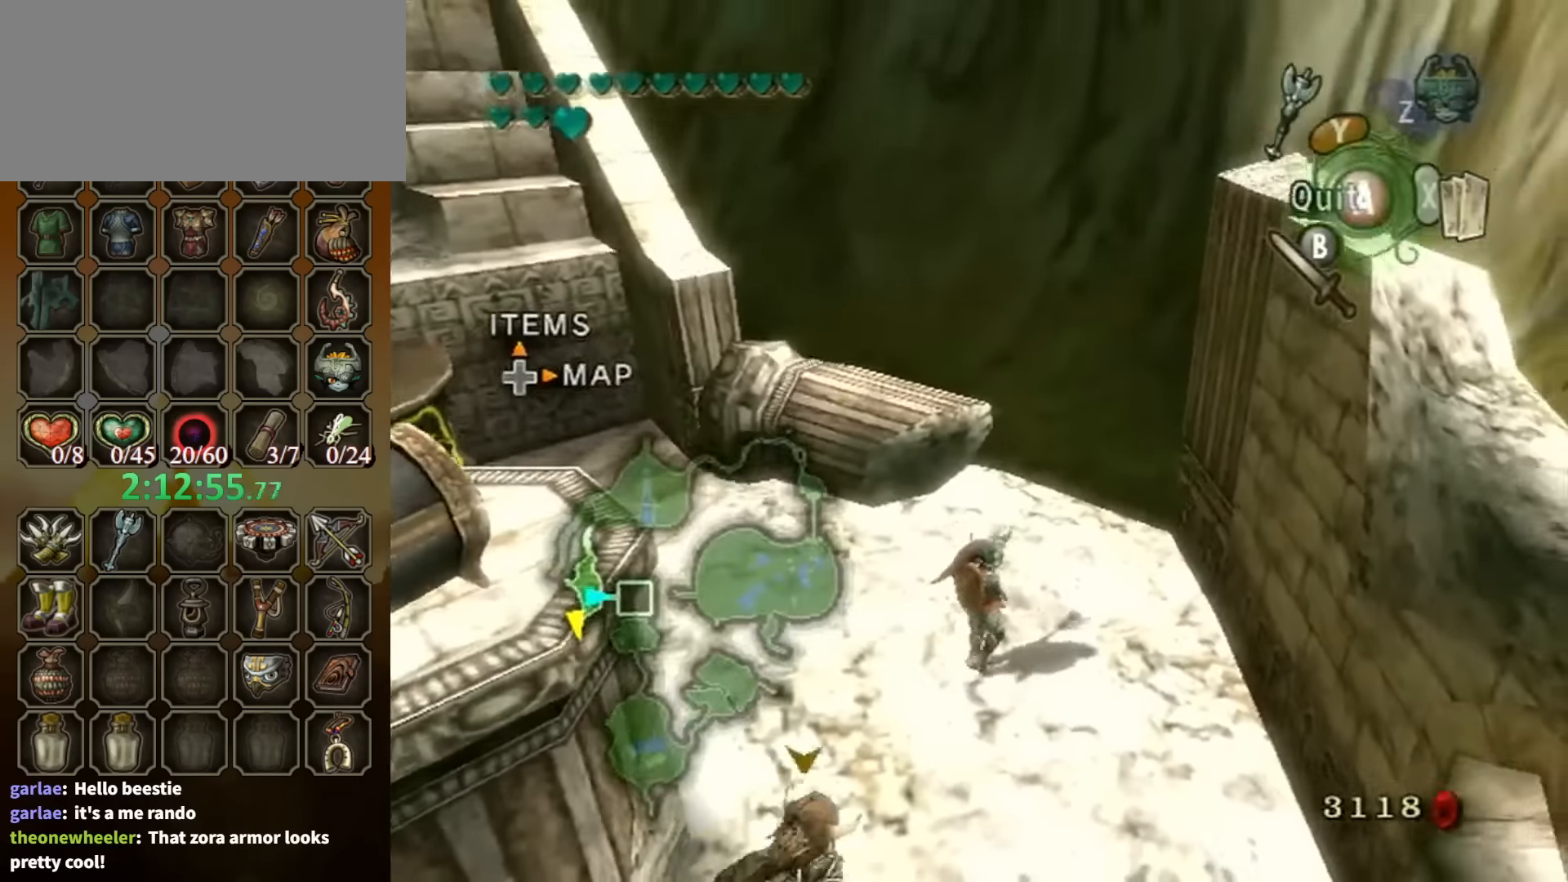
{"buttons": [], "left_stick": "up", "right_stick": "right", "events": [[33, "A", "up"], [167, "right_stick", "right"], [200, "left_stick", "up"]]}
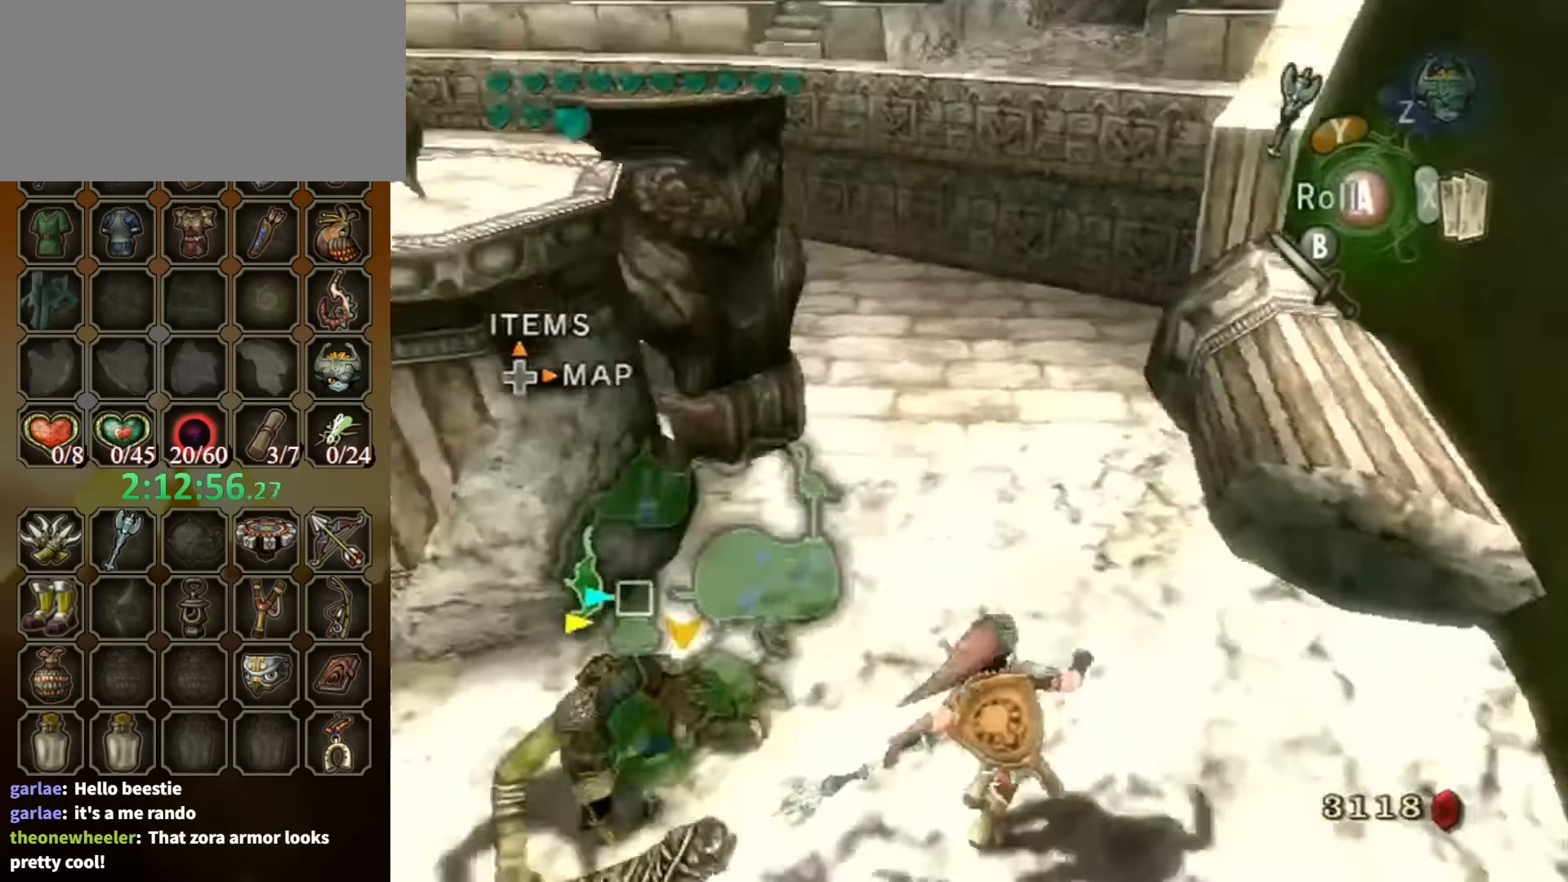
{"buttons": [], "left_stick": "center", "right_stick": "center", "events": [[233, "left_stick", "up-right"], [333, "left_stick", "right"], [333, "right_stick", "down-right"], [466, "left_stick", "center"], [466, "right_stick", "center"]]}
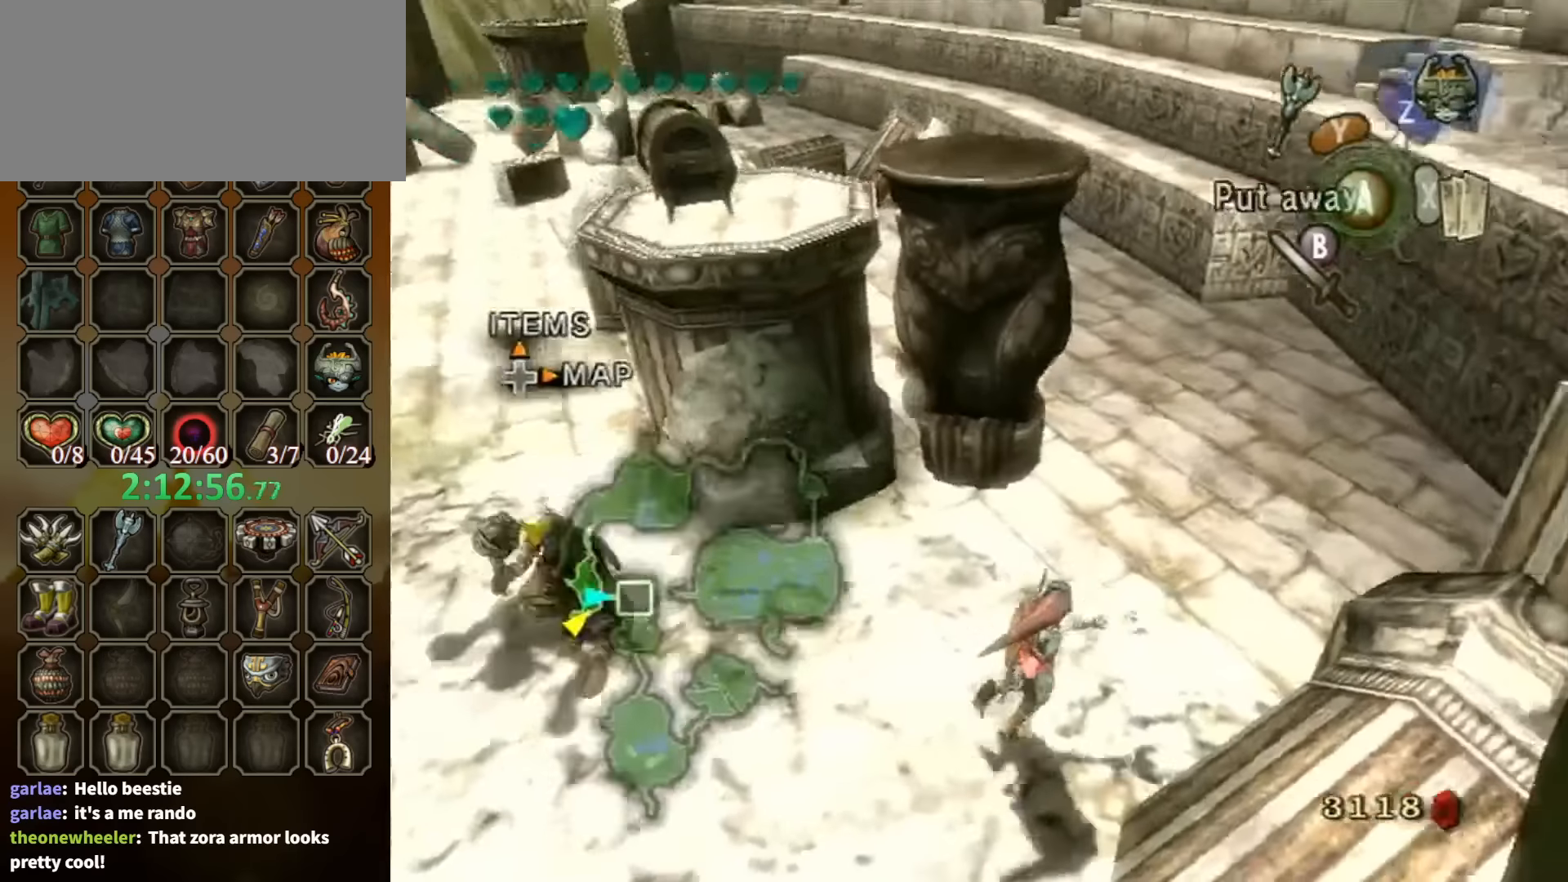
{"buttons": [], "left_stick": "center", "right_stick": "center", "events": [[33, "left_stick", "up-left"], [133, "Y", "down"], [200, "left_stick", "up"], [233, "Y", "up"], [300, "left_stick", "up-left"], [433, "left_stick", "center"]]}
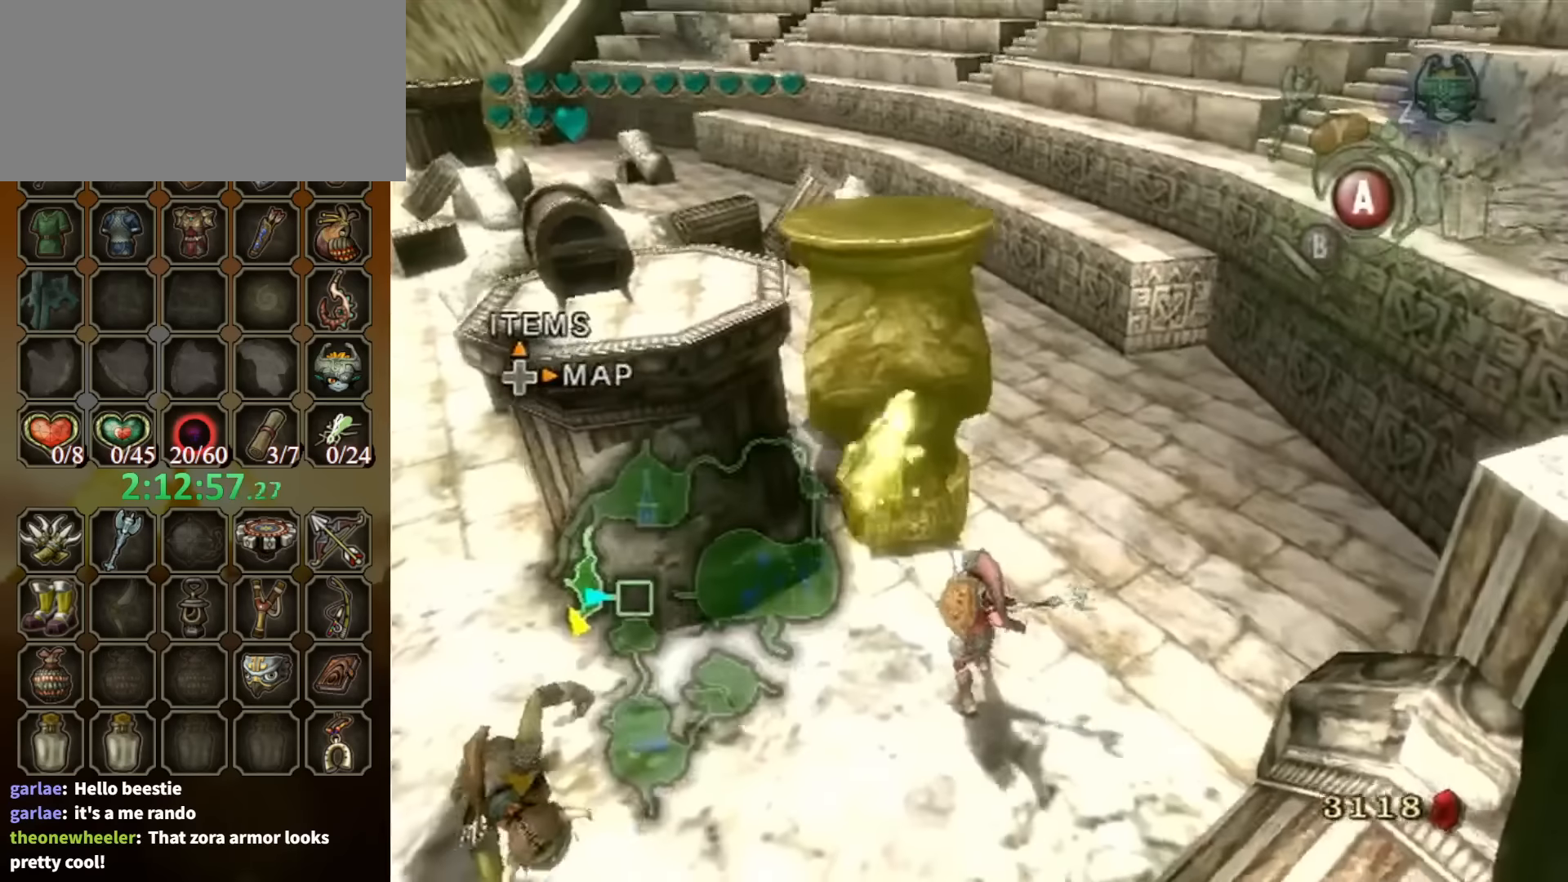
{"buttons": [], "left_stick": "right", "right_stick": "down-right", "events": [[100, "left_stick", "right"], [333, "right_stick", "down-right"]]}
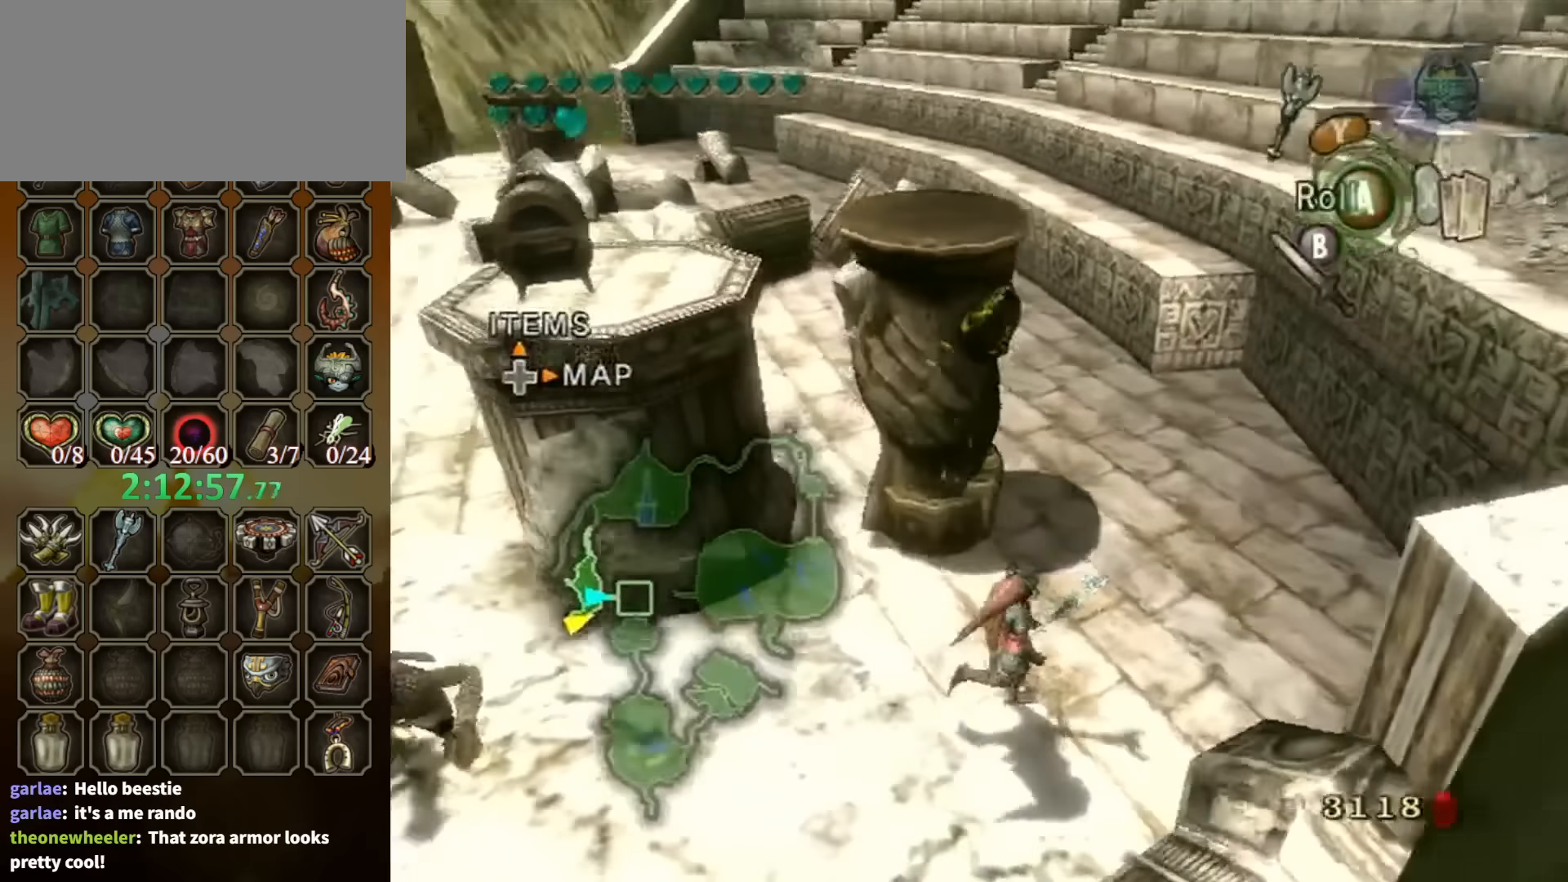
{"buttons": [], "left_stick": "center", "right_stick": "center", "events": [[233, "left_stick", "down-right"], [266, "right_stick", "center"], [500, "left_stick", "center"]]}
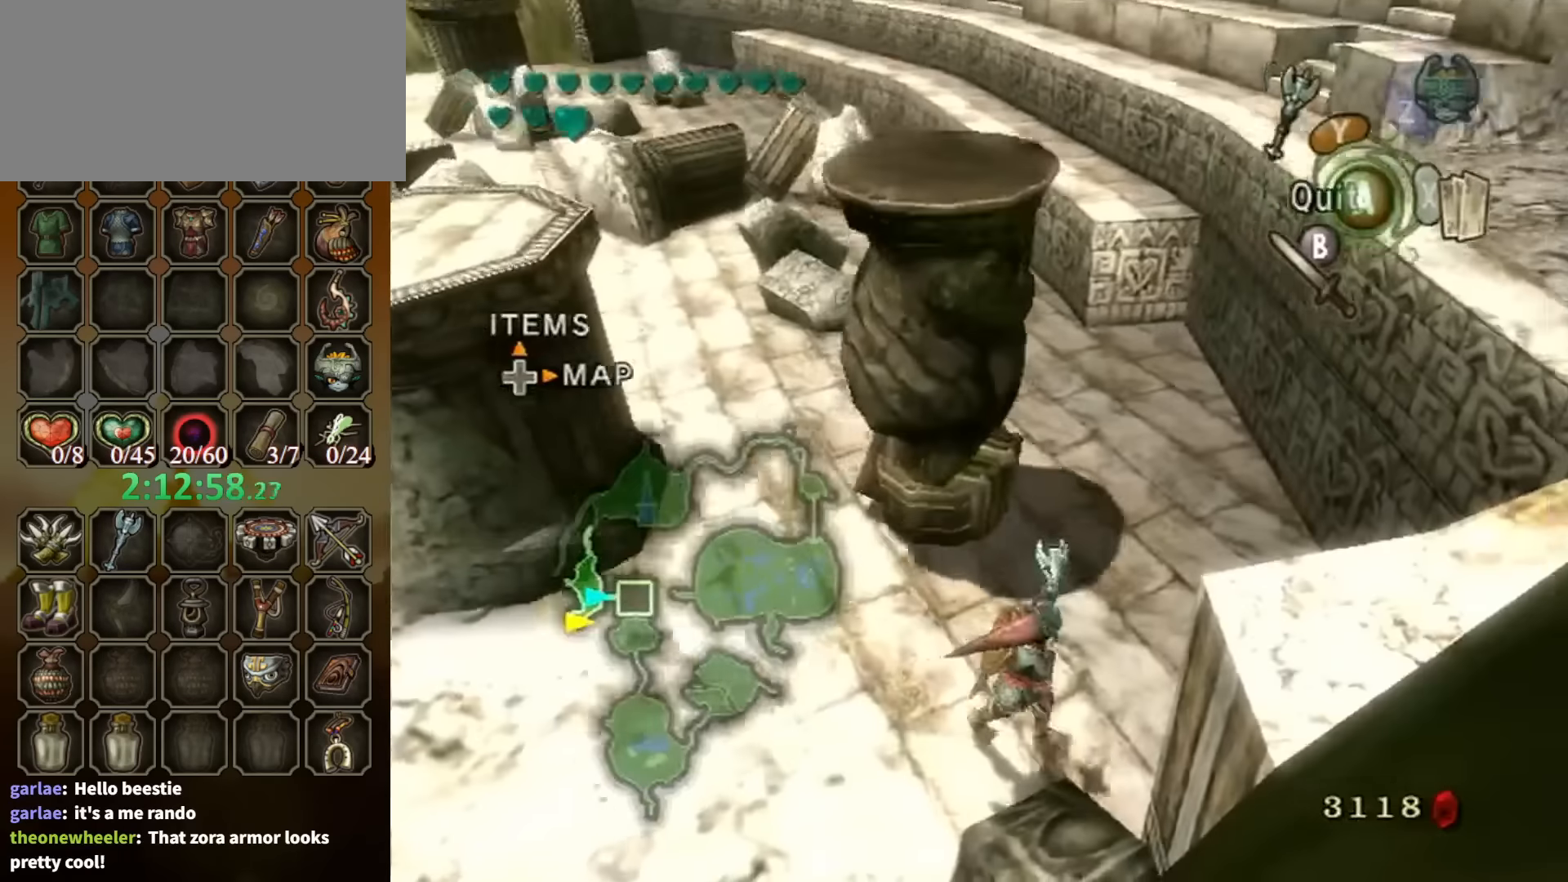
{"buttons": [], "left_stick": "right", "right_stick": "center", "events": [[33, "right_stick", "down-right"], [66, "left_stick", "down-right"], [266, "left_stick", "center"], [266, "right_stick", "center"], [500, "left_stick", "right"]]}
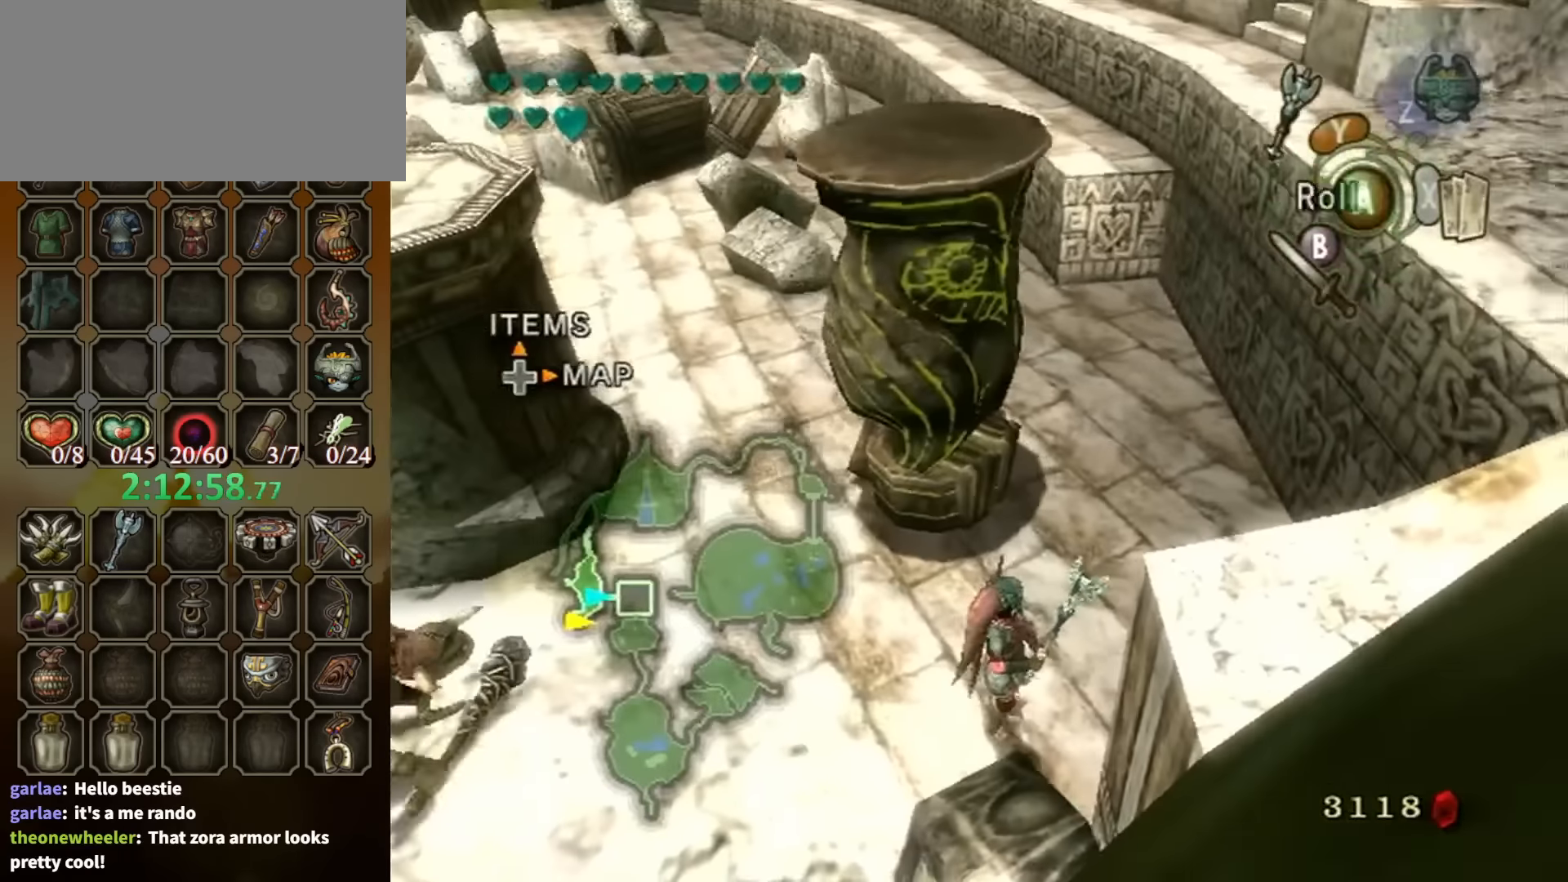
{"buttons": [], "left_stick": "center", "right_stick": "center", "events": [[166, "left_stick", "center"], [233, "left_stick", "right"], [433, "left_stick", "center"]]}